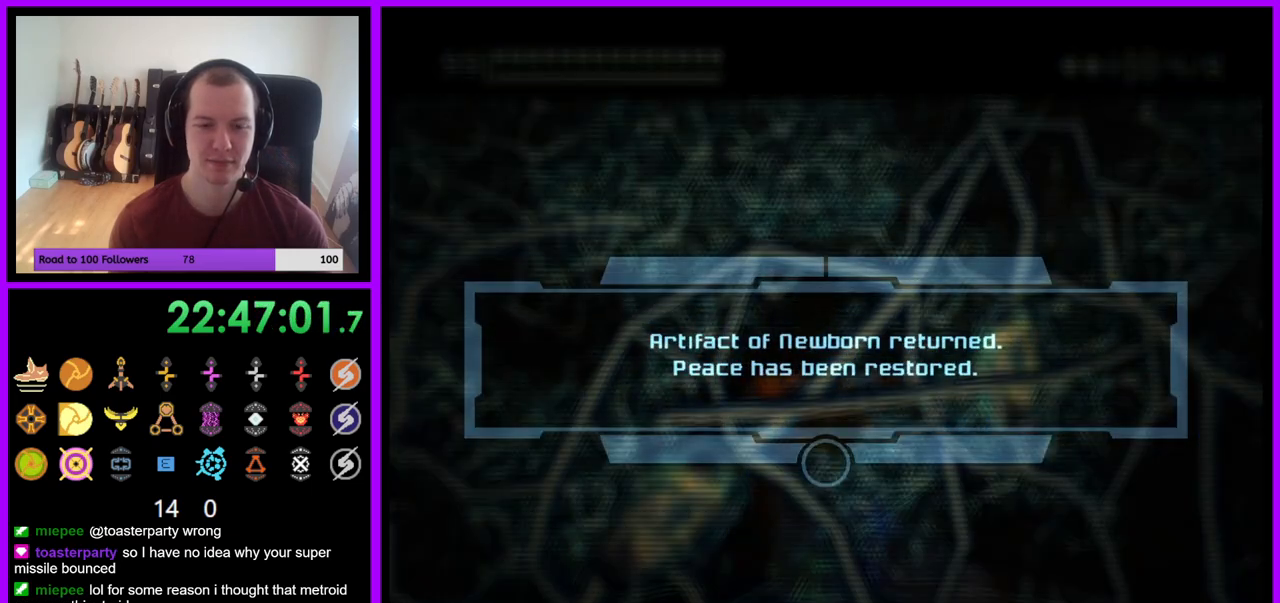
Gameplay with a controller (Nintendo layout); each line is a JSON object with the inputs held at the frame after it. "events" lists button and stick changes between this image and that frame as [ms after this image, input, new state], when the widget could be followed in between. Not read: L3 R3 START Z.
{"buttons": ["A"], "left_stick": "down-right", "right_stick": "center", "events": [[50, "left_stick", "down"], [83, "A", "down"], [150, "A", "up"], [250, "A", "down"], [250, "left_stick", "down-right"], [333, "A", "up"], [417, "A", "down"]]}
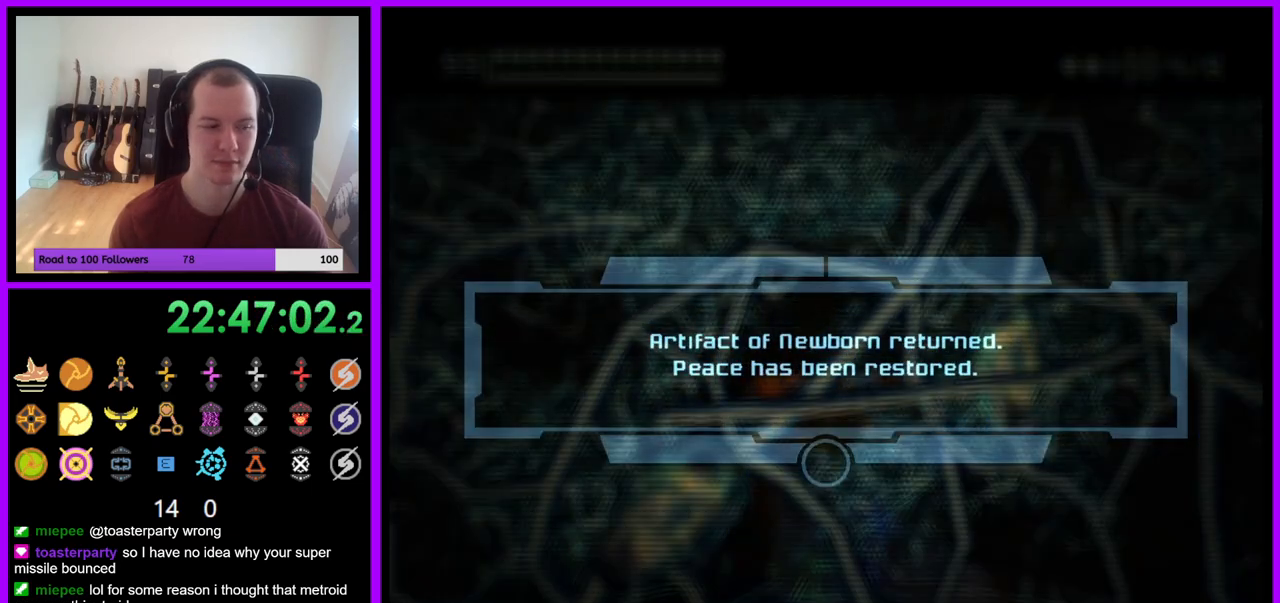
{"buttons": ["A"], "left_stick": "down-right", "right_stick": "center", "events": [[17, "A", "up"], [100, "A", "down"], [183, "A", "up"], [250, "A", "down"], [350, "A", "up"], [433, "A", "down"]]}
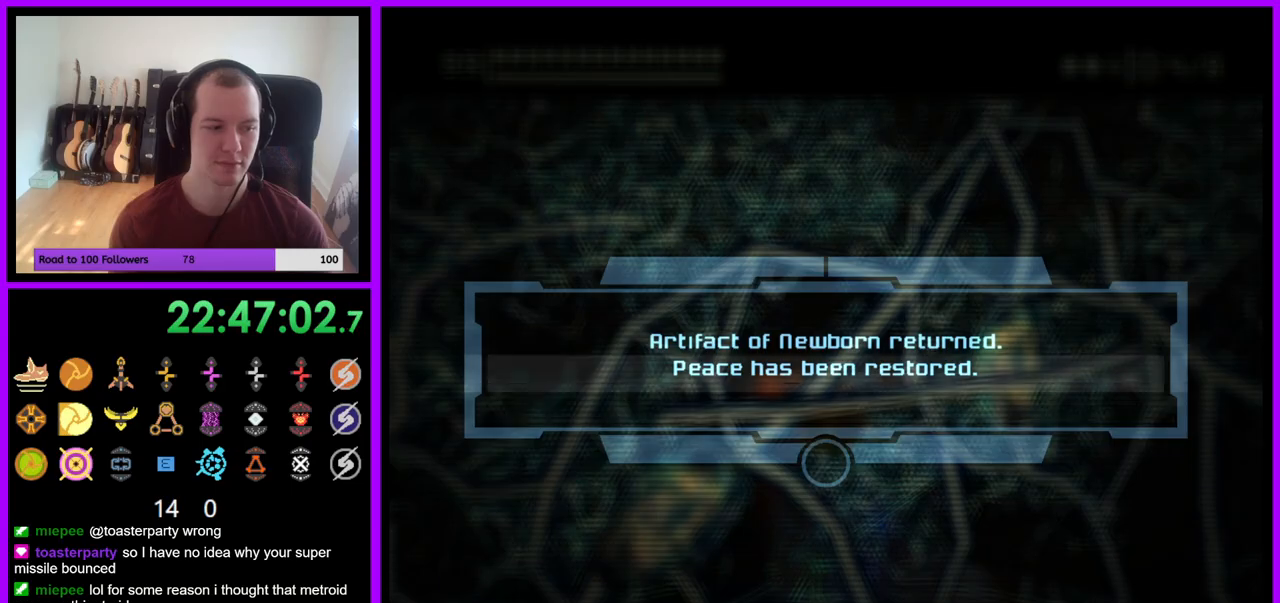
{"buttons": ["A"], "left_stick": "right", "right_stick": "center", "events": [[50, "A", "up"], [117, "A", "down"], [200, "A", "up"], [300, "A", "down"], [367, "A", "up"], [367, "left_stick", "right"], [467, "A", "down"]]}
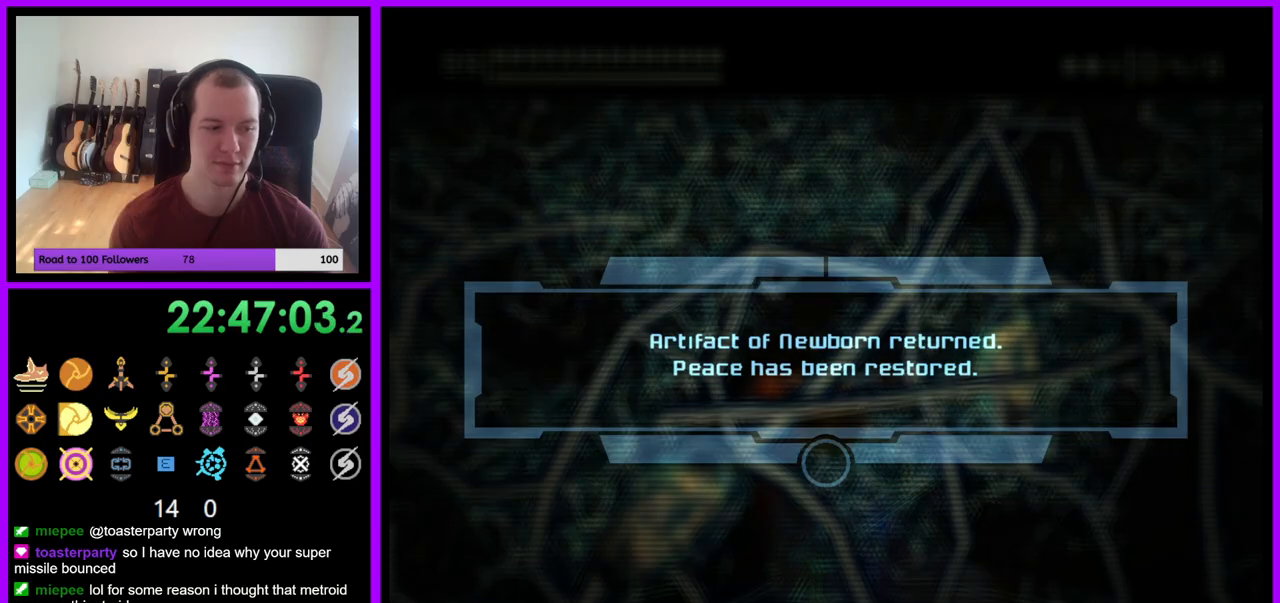
{"buttons": [], "left_stick": "right", "right_stick": "center", "events": [[50, "A", "up"], [133, "A", "down"], [217, "A", "up"], [300, "A", "down"], [383, "A", "up"]]}
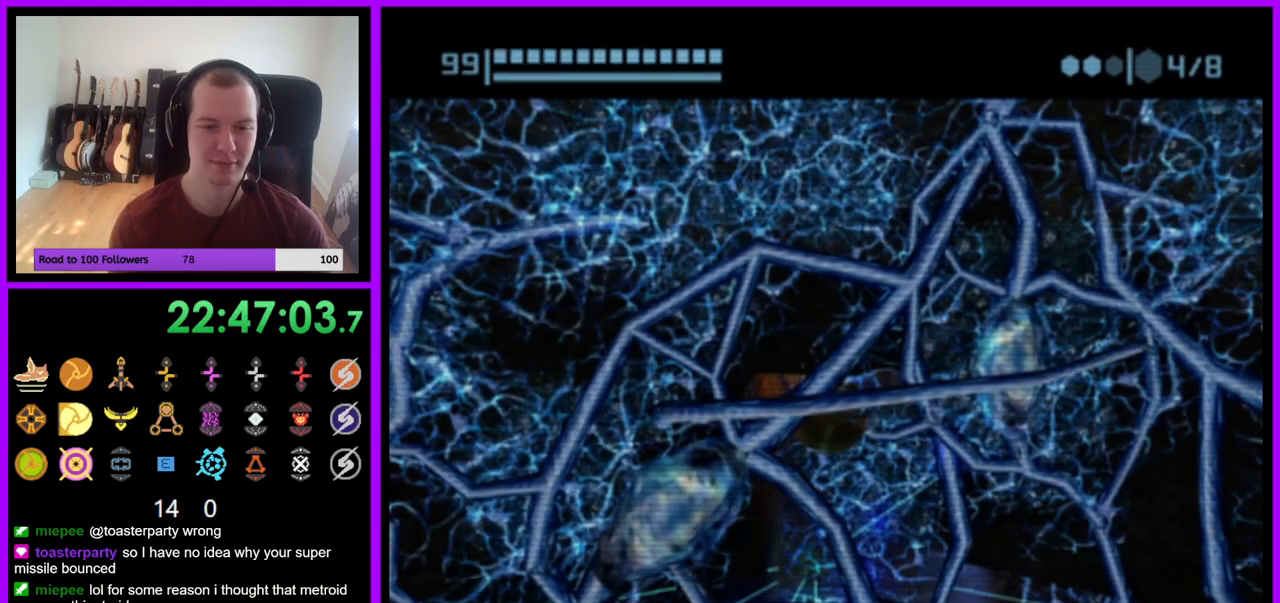
{"buttons": ["B"], "left_stick": "right", "right_stick": "center", "events": [[217, "B", "down"]]}
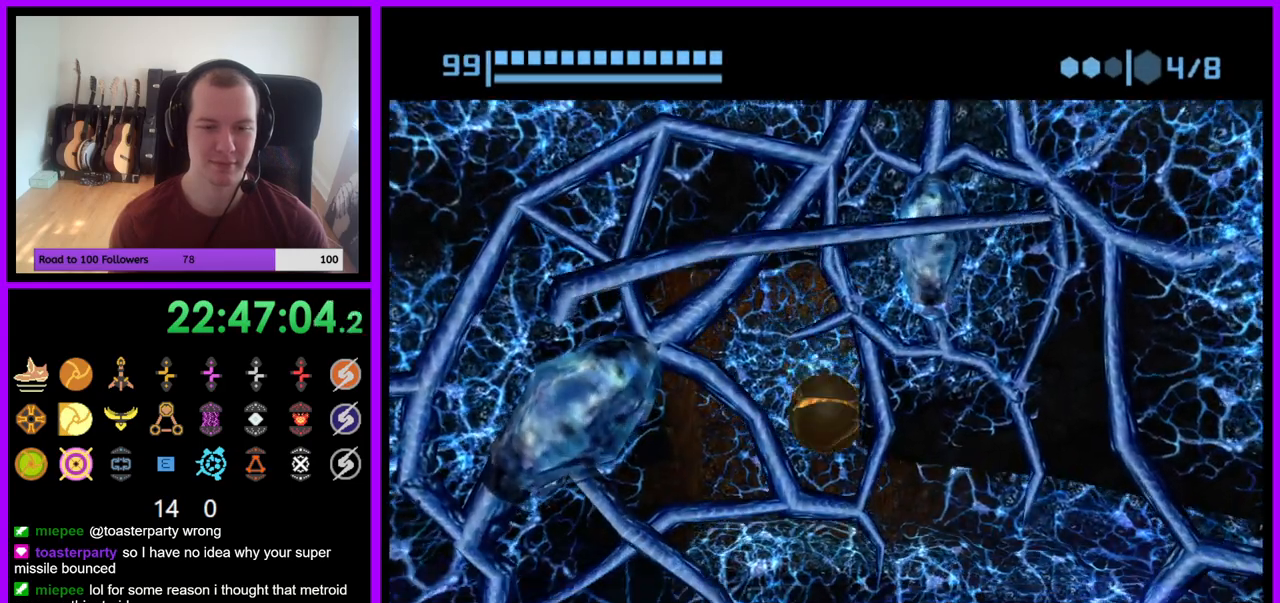
{"buttons": ["B"], "left_stick": "right", "right_stick": "center", "events": [[383, "B", "up"], [450, "B", "down"]]}
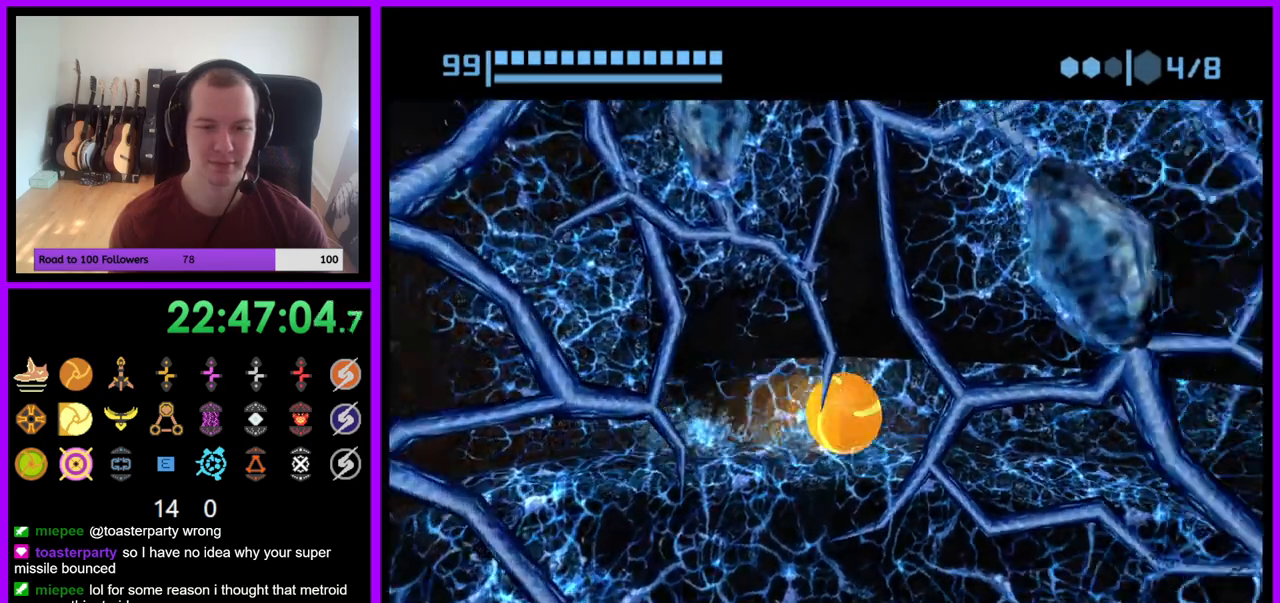
{"buttons": ["B"], "left_stick": "right", "right_stick": "center", "events": []}
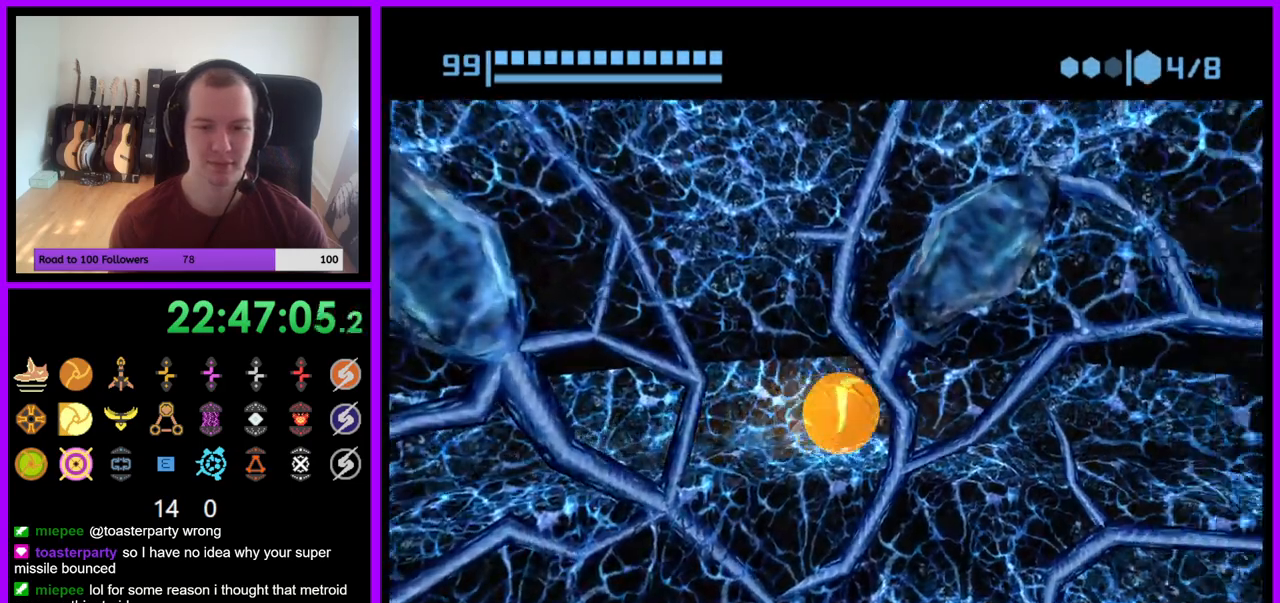
{"buttons": [], "left_stick": "right", "right_stick": "center", "events": [[117, "B", "up"]]}
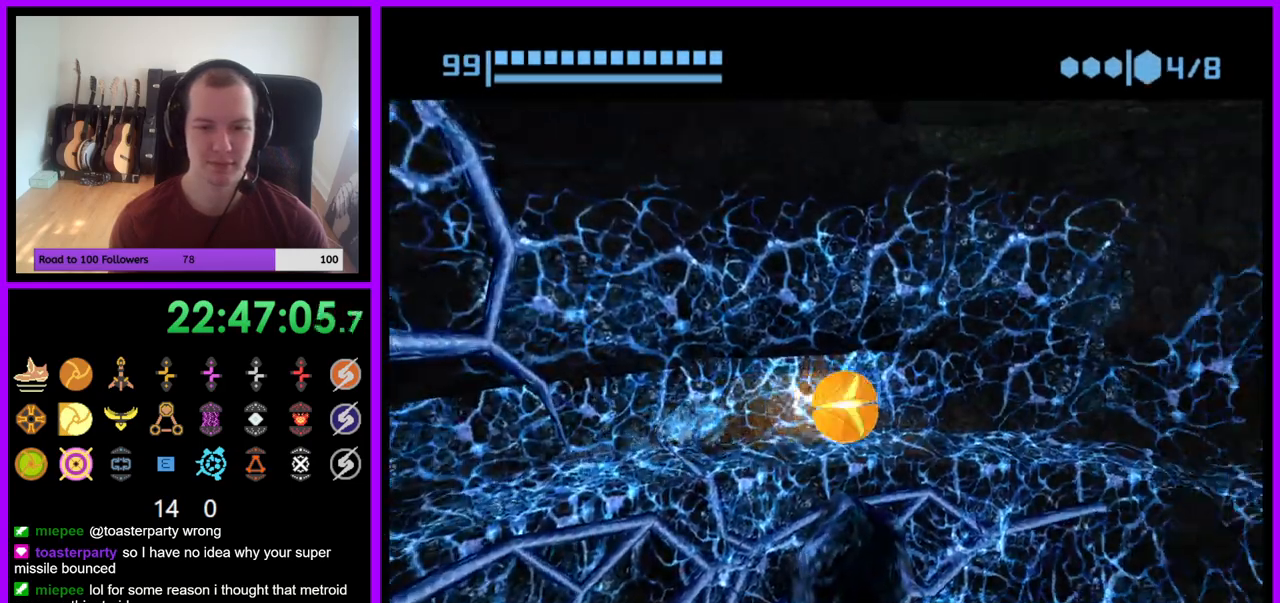
{"buttons": [], "left_stick": "center", "right_stick": "center", "events": [[150, "left_stick", "center"], [383, "A", "down"], [483, "A", "up"]]}
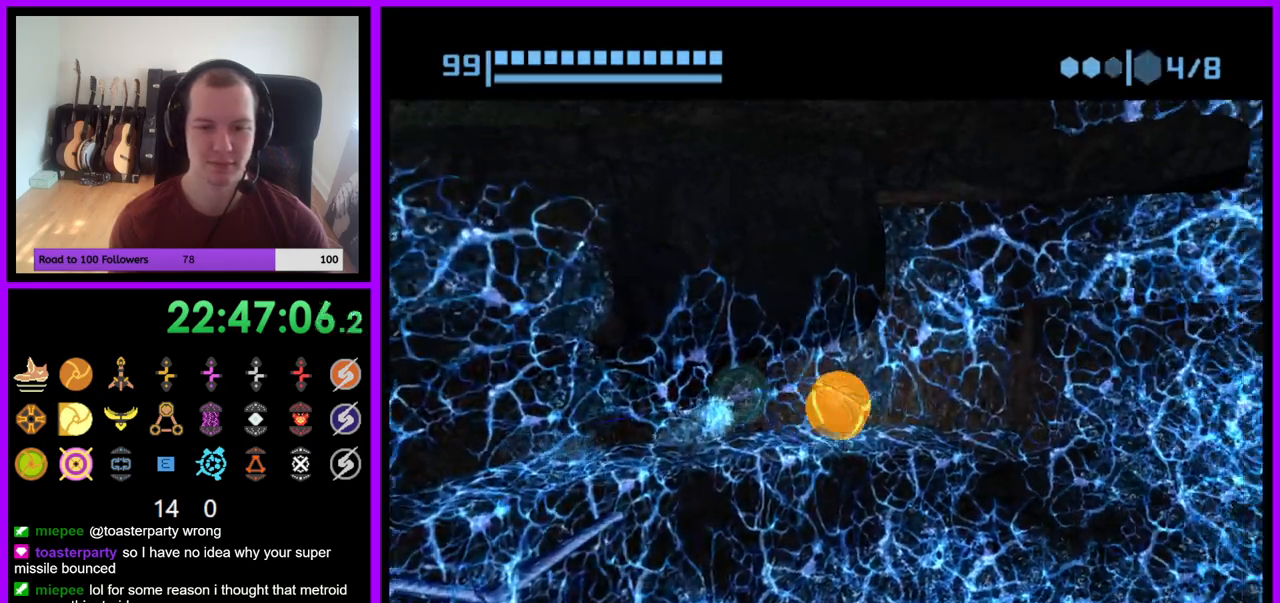
{"buttons": [], "left_stick": "center", "right_stick": "center", "events": [[250, "A", "down"], [333, "A", "up"]]}
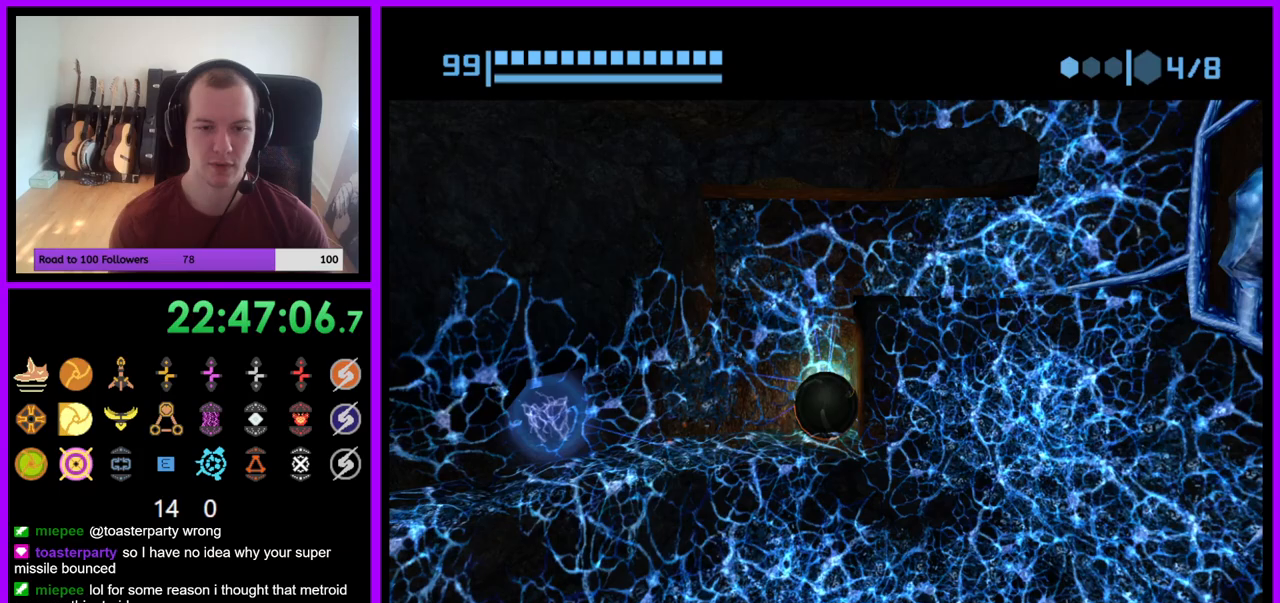
{"buttons": [], "left_stick": "center", "right_stick": "center", "events": [[83, "left_stick", "left"], [217, "left_stick", "center"], [283, "left_stick", "right"], [367, "left_stick", "center"]]}
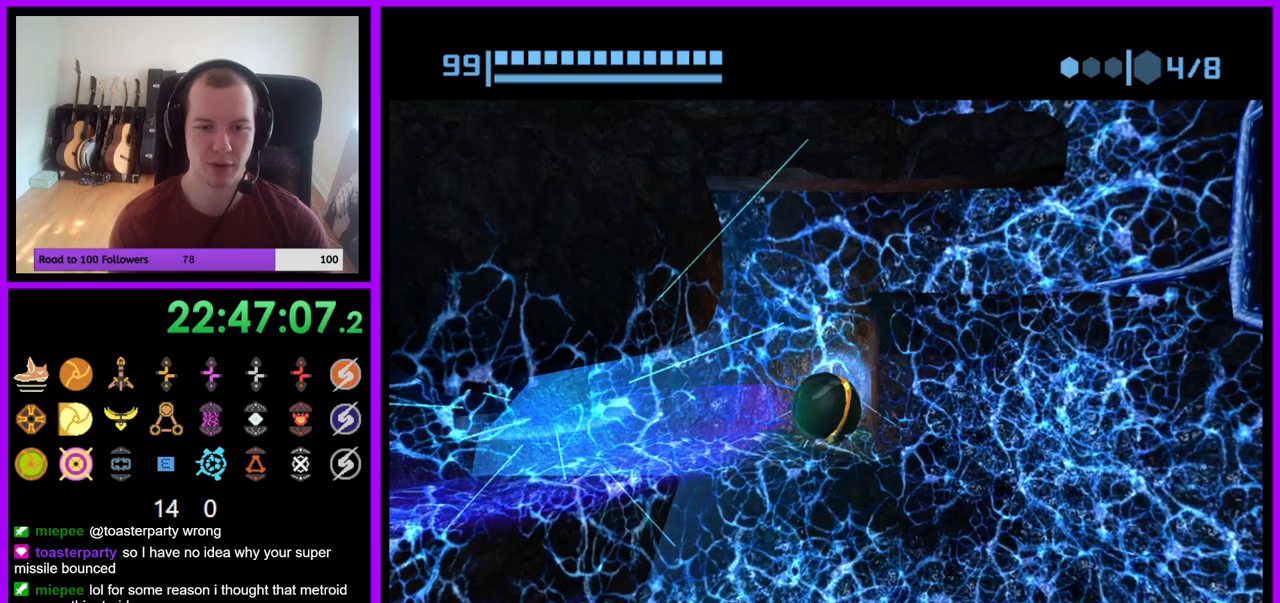
{"buttons": ["B"], "left_stick": "right", "right_stick": "center", "events": [[100, "B", "down"], [217, "left_stick", "right"]]}
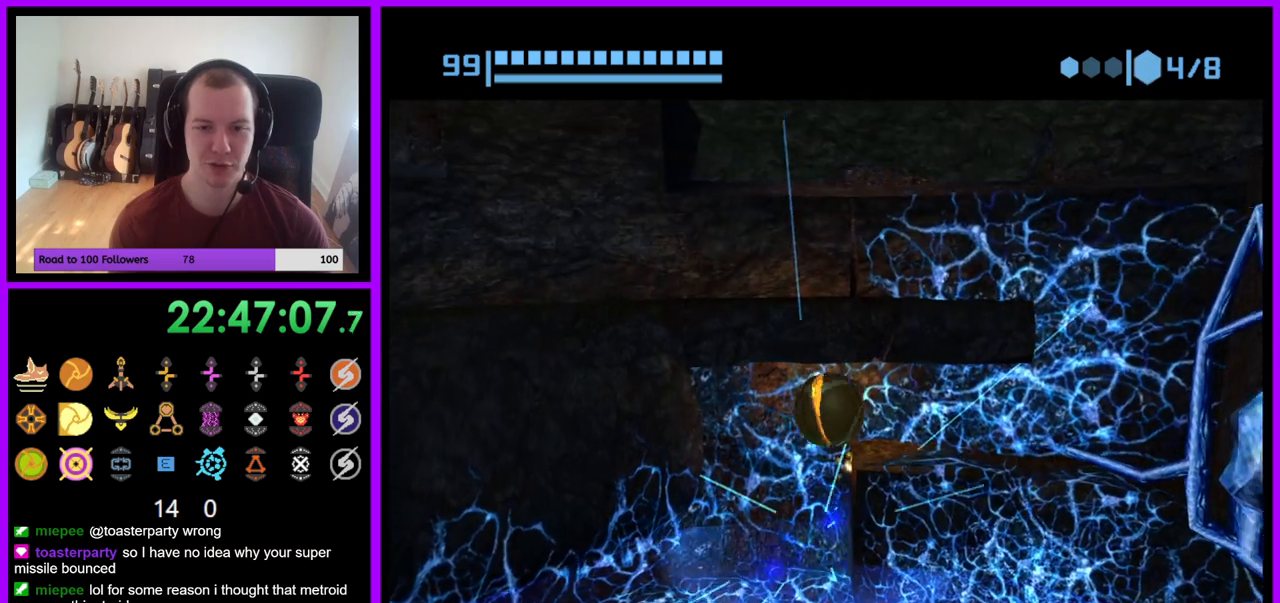
{"buttons": ["B"], "left_stick": "left", "right_stick": "center", "events": [[400, "left_stick", "center"], [500, "left_stick", "left"]]}
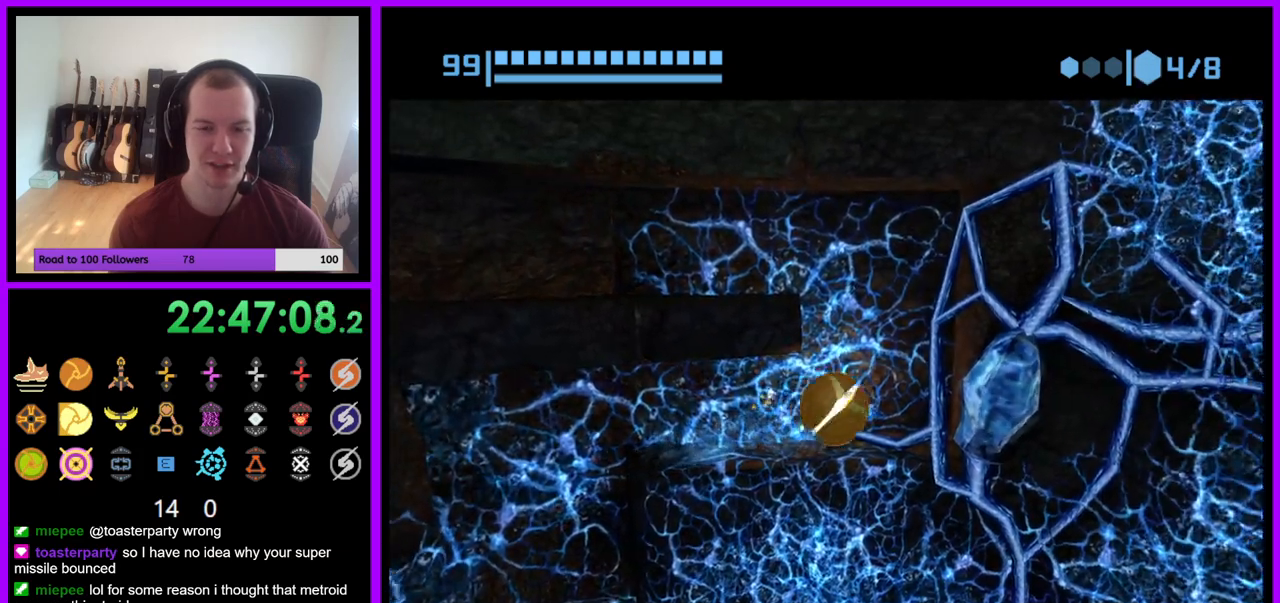
{"buttons": ["B"], "left_stick": "center", "right_stick": "center", "events": [[133, "A", "down"], [183, "left_stick", "center"], [217, "A", "up"]]}
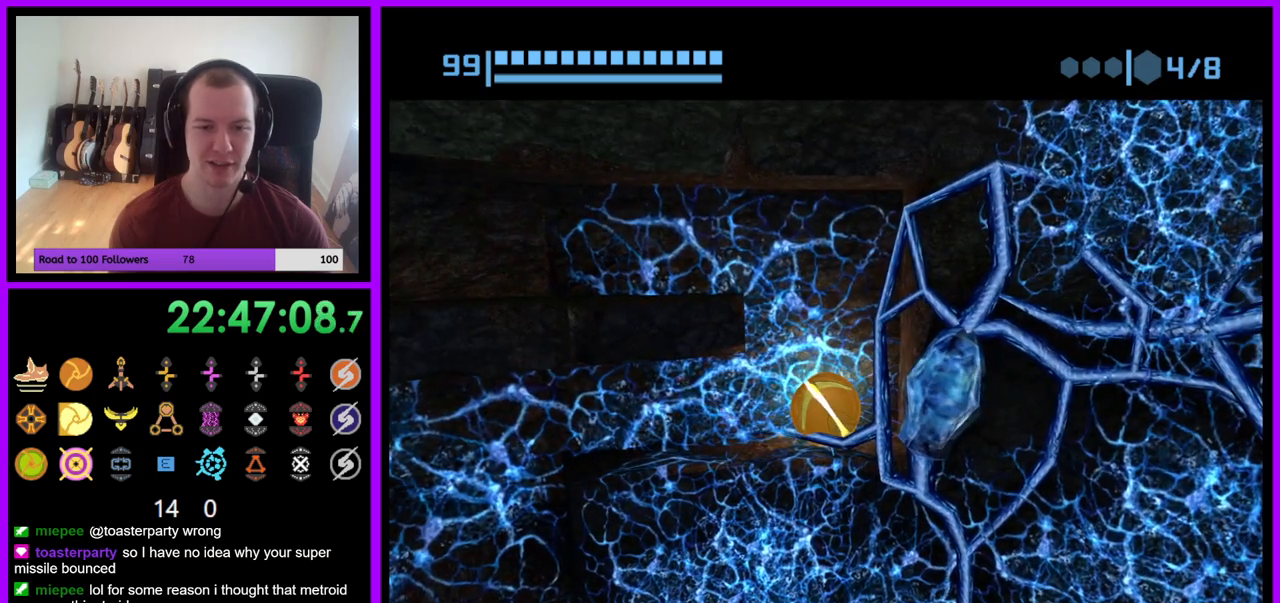
{"buttons": ["B"], "left_stick": "center", "right_stick": "center", "events": []}
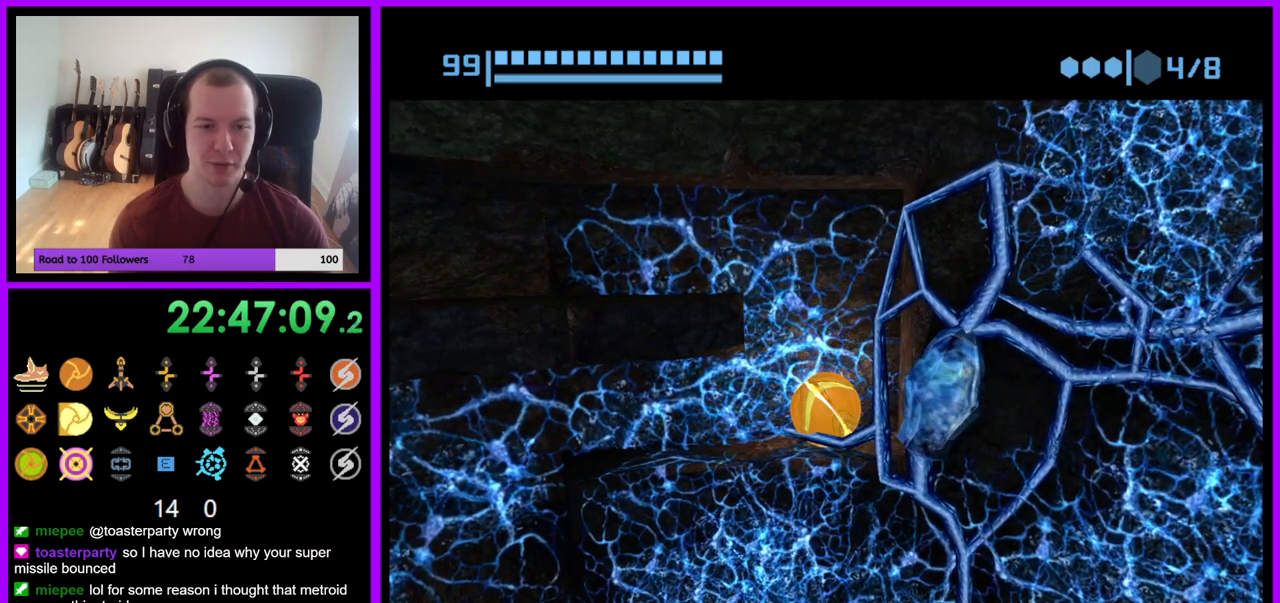
{"buttons": ["B"], "left_stick": "left", "right_stick": "center", "events": [[117, "left_stick", "down-left"], [250, "left_stick", "left"]]}
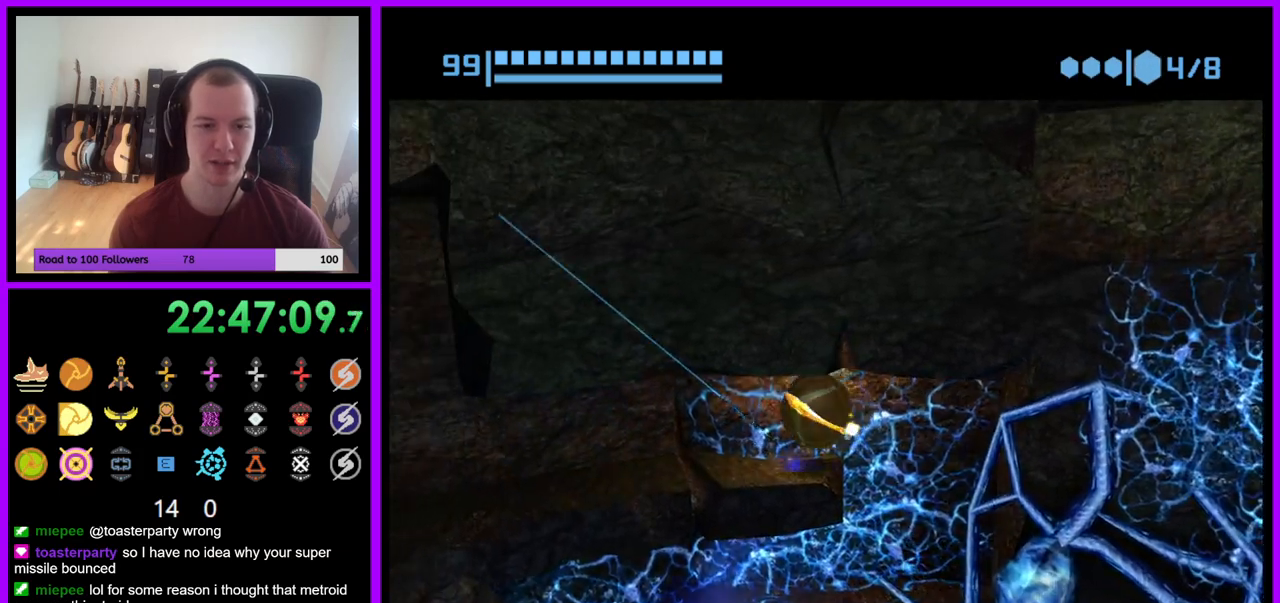
{"buttons": ["B"], "left_stick": "left", "right_stick": "center", "events": []}
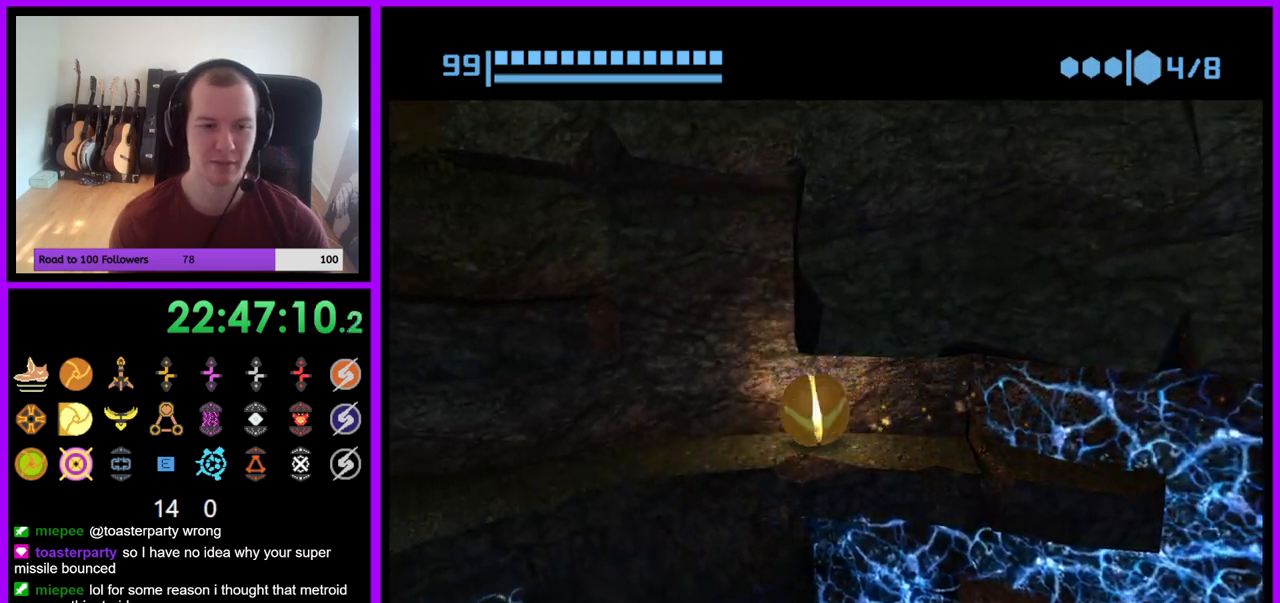
{"buttons": ["B"], "left_stick": "center", "right_stick": "center", "events": [[67, "left_stick", "up"], [133, "left_stick", "right"], [383, "A", "down"], [383, "left_stick", "center"], [483, "A", "up"]]}
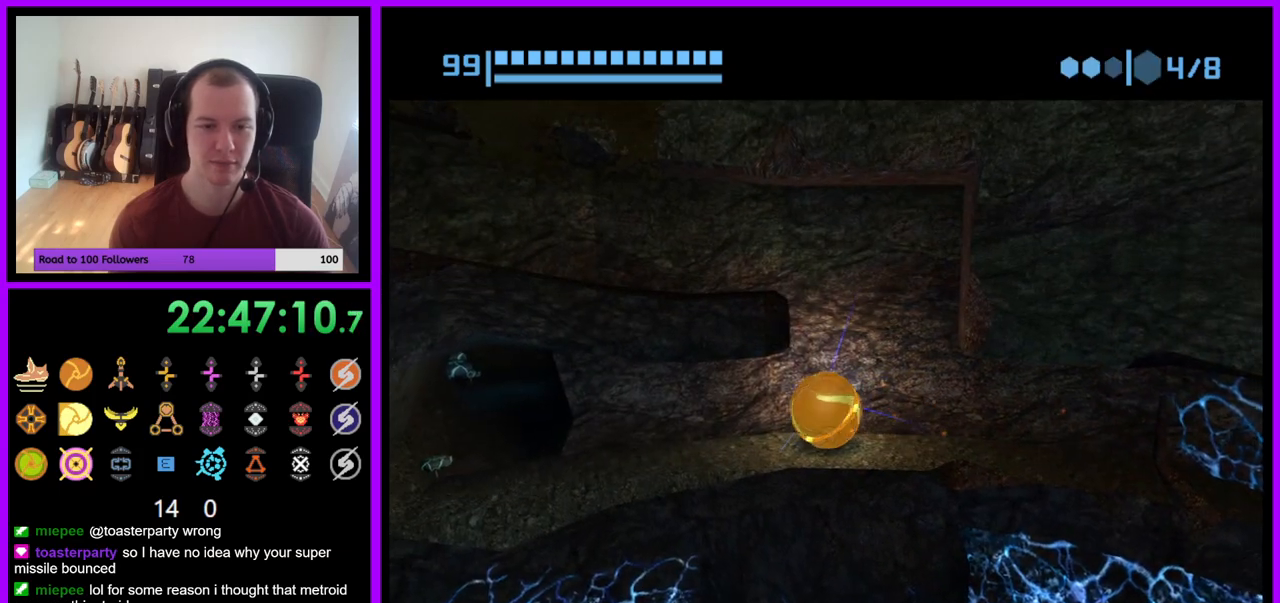
{"buttons": ["B"], "left_stick": "center", "right_stick": "center", "events": [[17, "left_stick", "right"], [150, "left_stick", "center"], [300, "left_stick", "left"], [400, "left_stick", "center"]]}
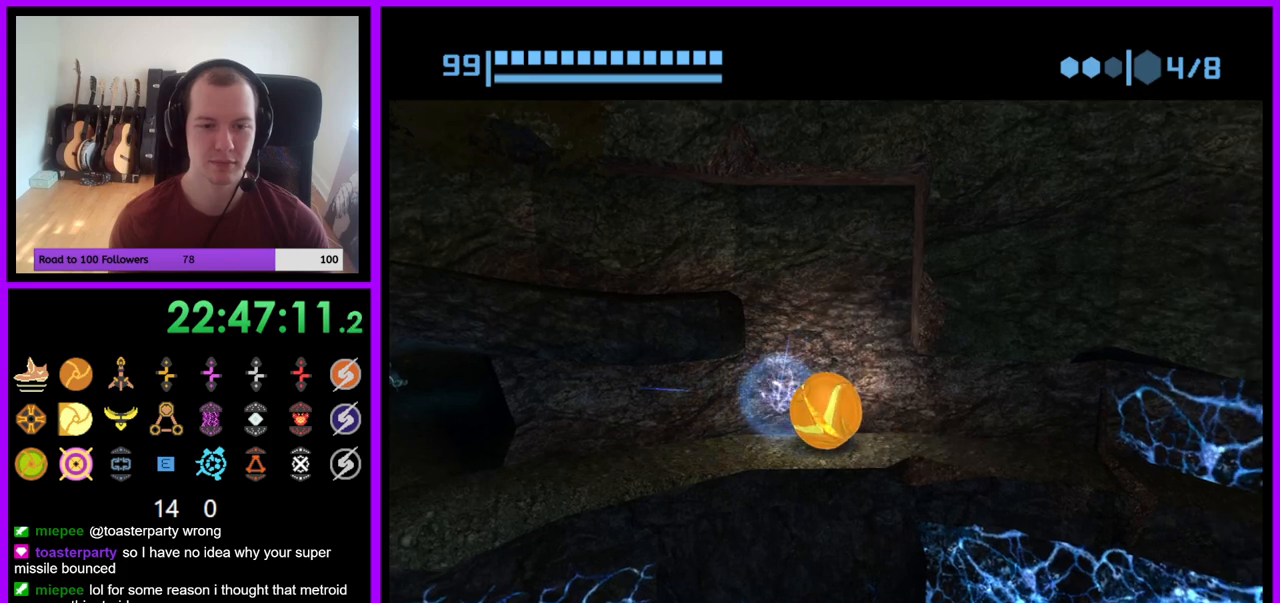
{"buttons": ["B"], "left_stick": "left", "right_stick": "center", "events": [[383, "left_stick", "left"]]}
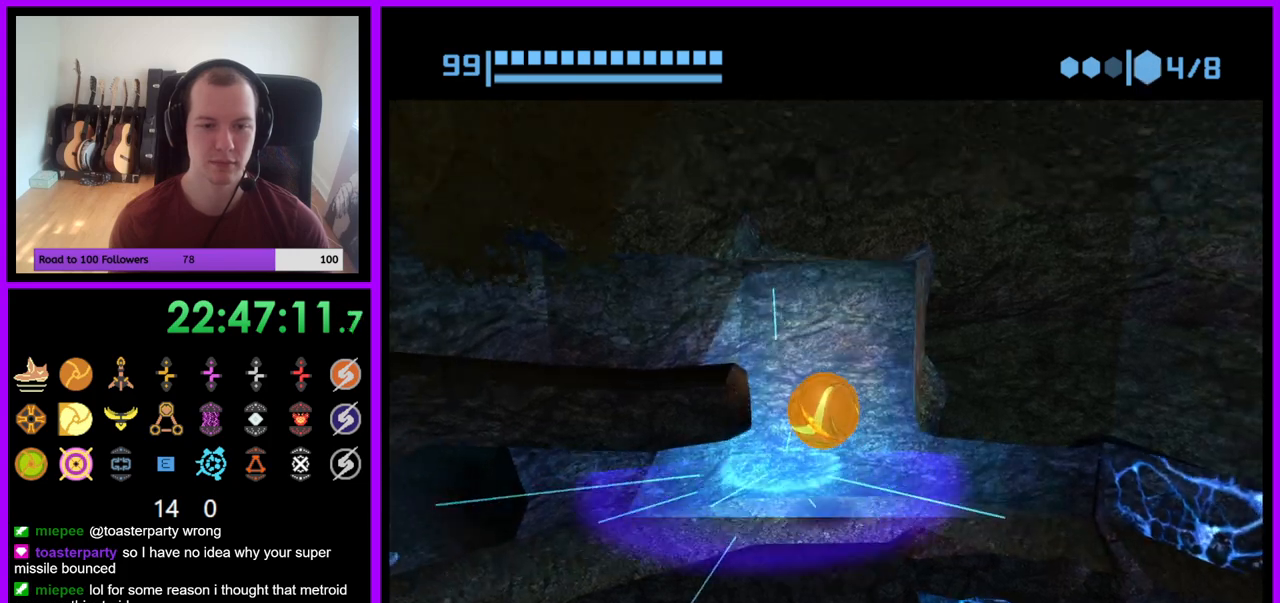
{"buttons": ["B"], "left_stick": "left", "right_stick": "center", "events": []}
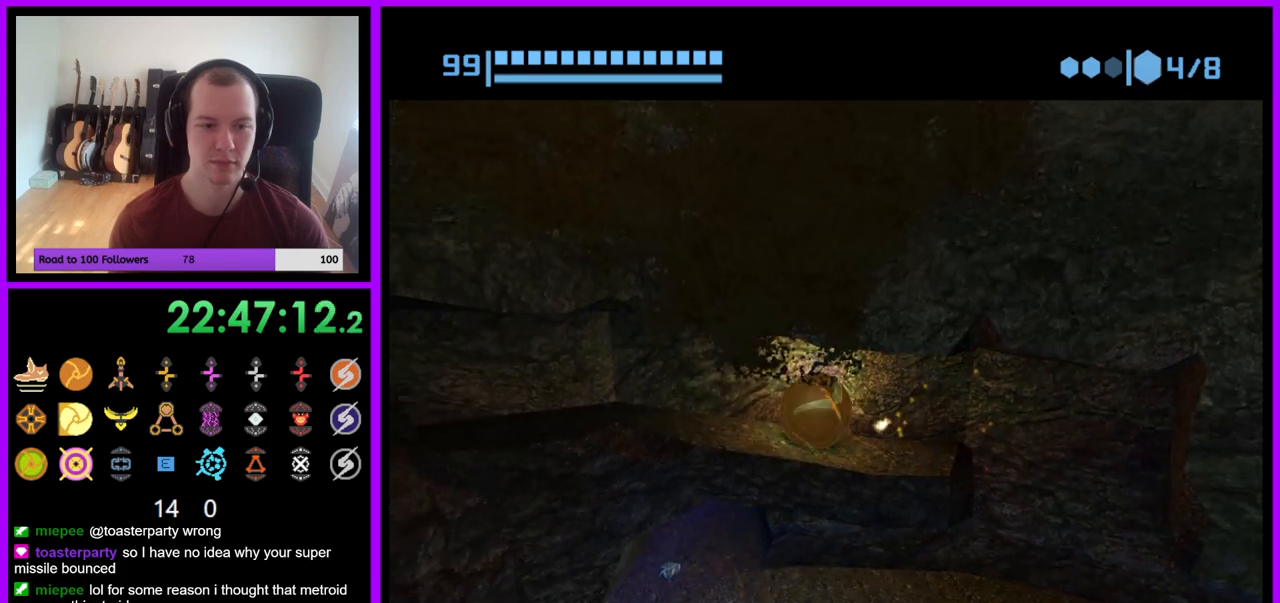
{"buttons": ["B"], "left_stick": "left", "right_stick": "center", "events": [[167, "B", "up"], [250, "B", "down"]]}
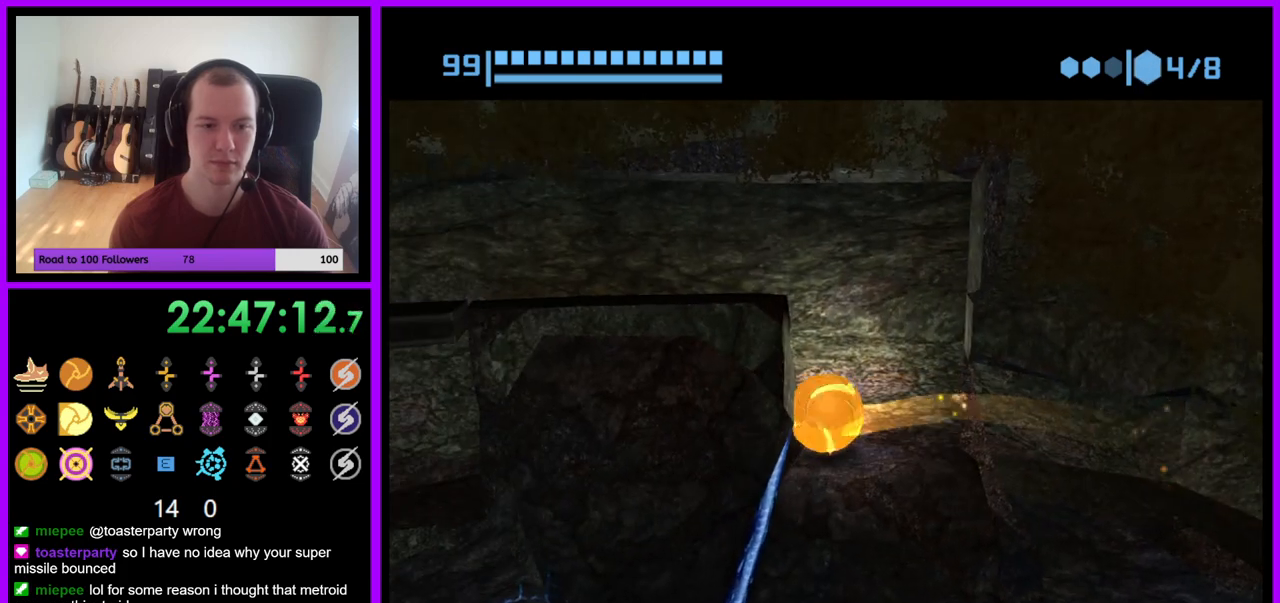
{"buttons": ["B"], "left_stick": "center", "right_stick": "center", "events": [[267, "A", "down"], [367, "left_stick", "center"], [383, "A", "up"]]}
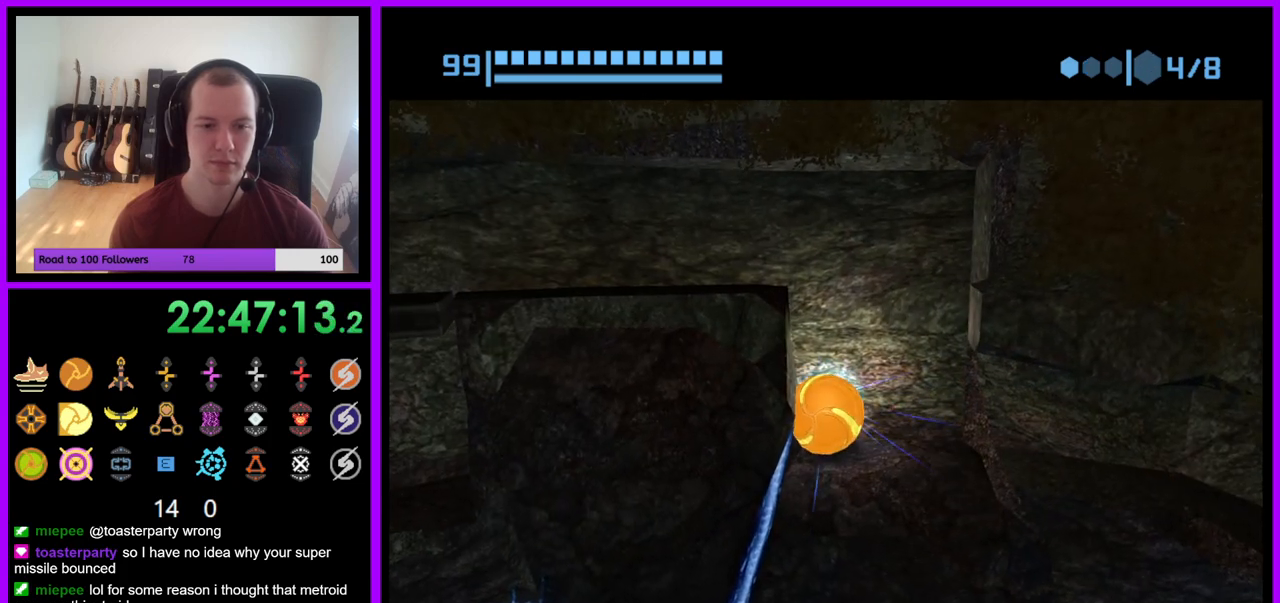
{"buttons": ["B"], "left_stick": "center", "right_stick": "center", "events": []}
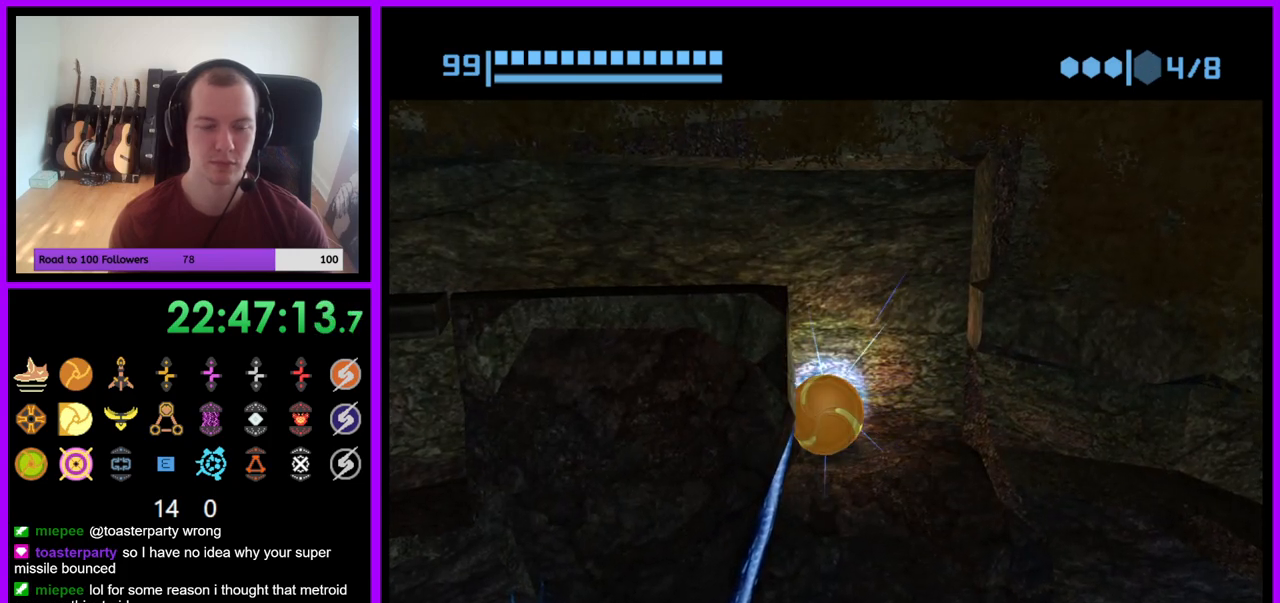
{"buttons": ["B"], "left_stick": "left", "right_stick": "center", "events": [[283, "left_stick", "left"]]}
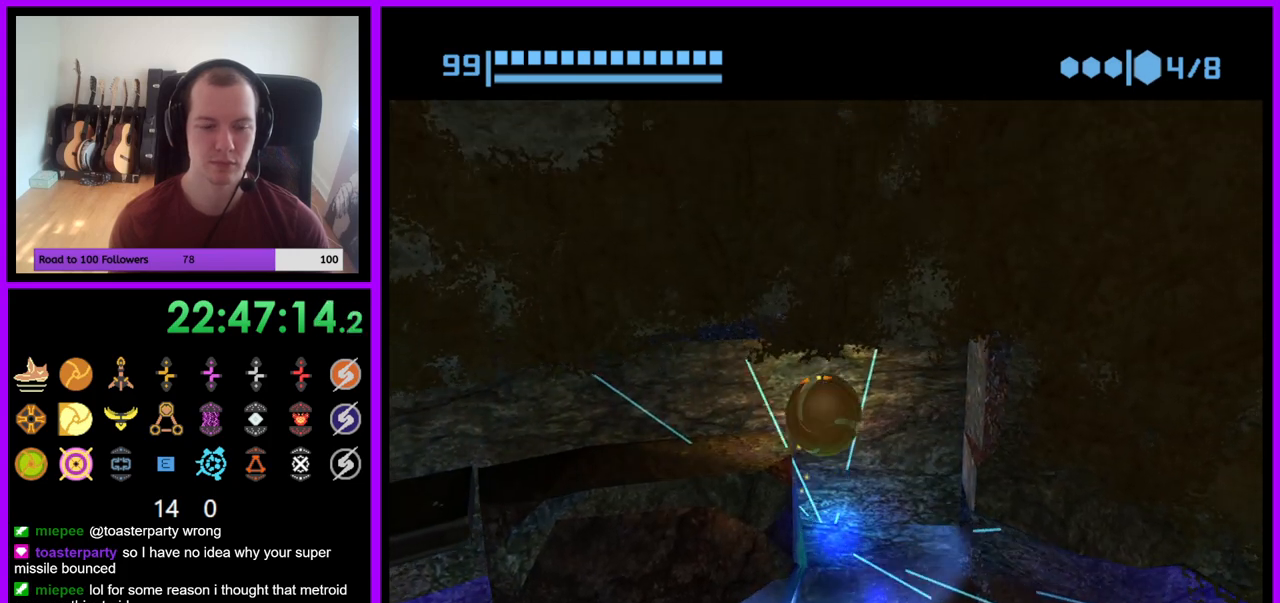
{"buttons": ["B"], "left_stick": "left", "right_stick": "center", "events": []}
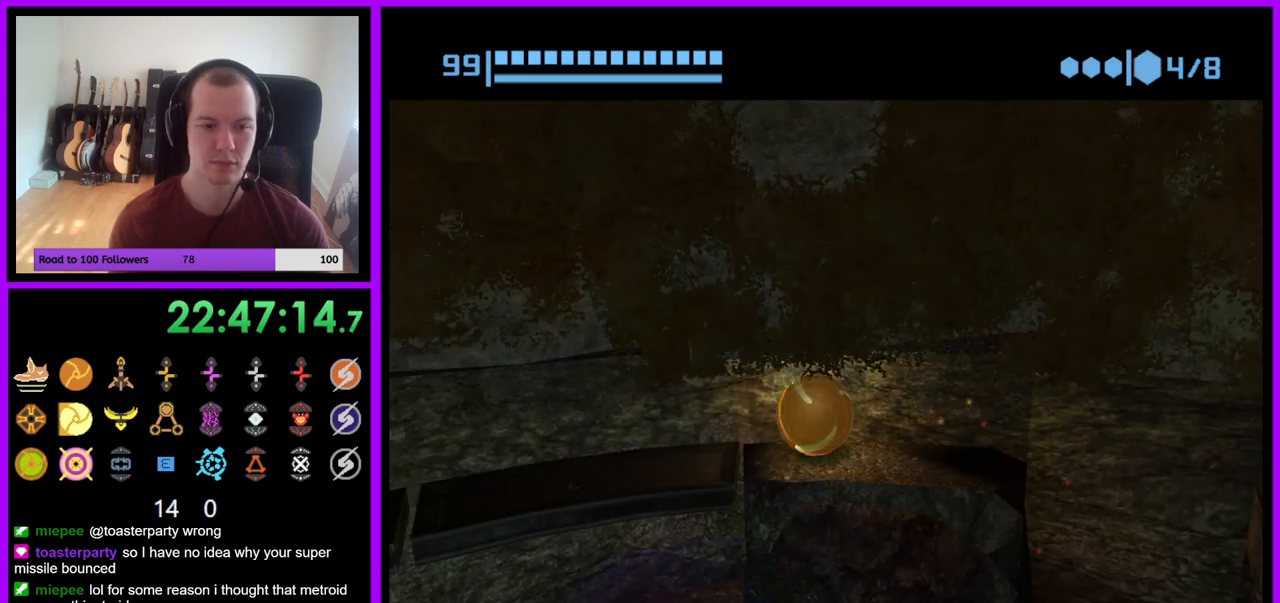
{"buttons": ["B"], "left_stick": "left", "right_stick": "center", "events": [[67, "B", "up"], [183, "B", "down"]]}
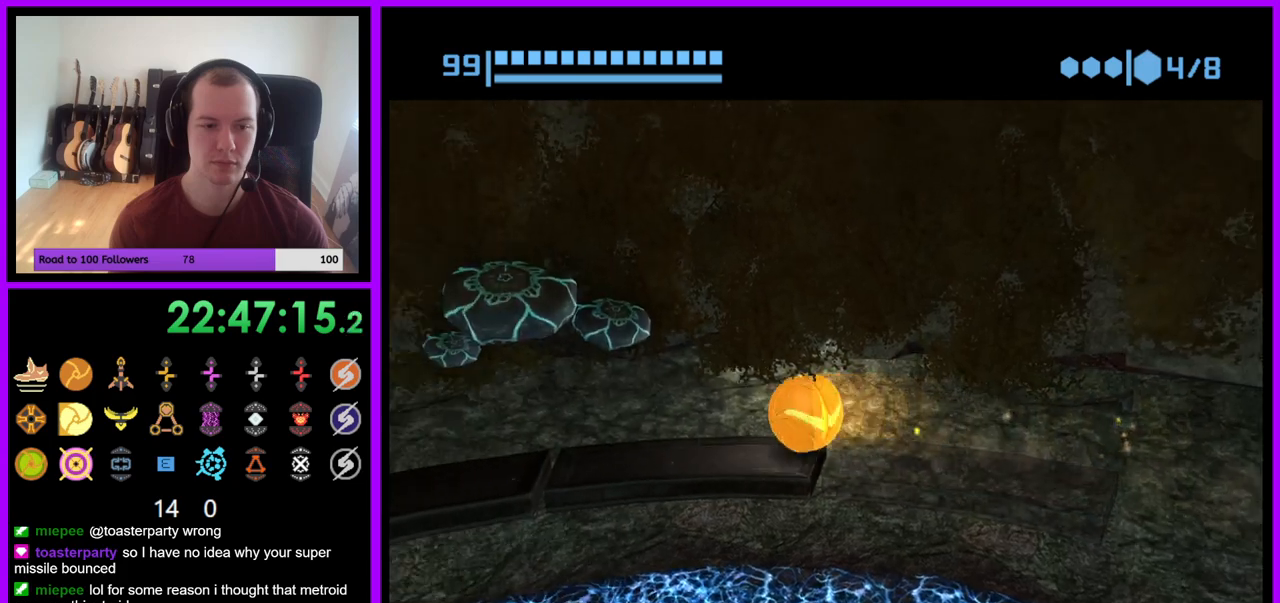
{"buttons": ["B"], "left_stick": "left", "right_stick": "center", "events": [[283, "B", "up"], [367, "B", "down"]]}
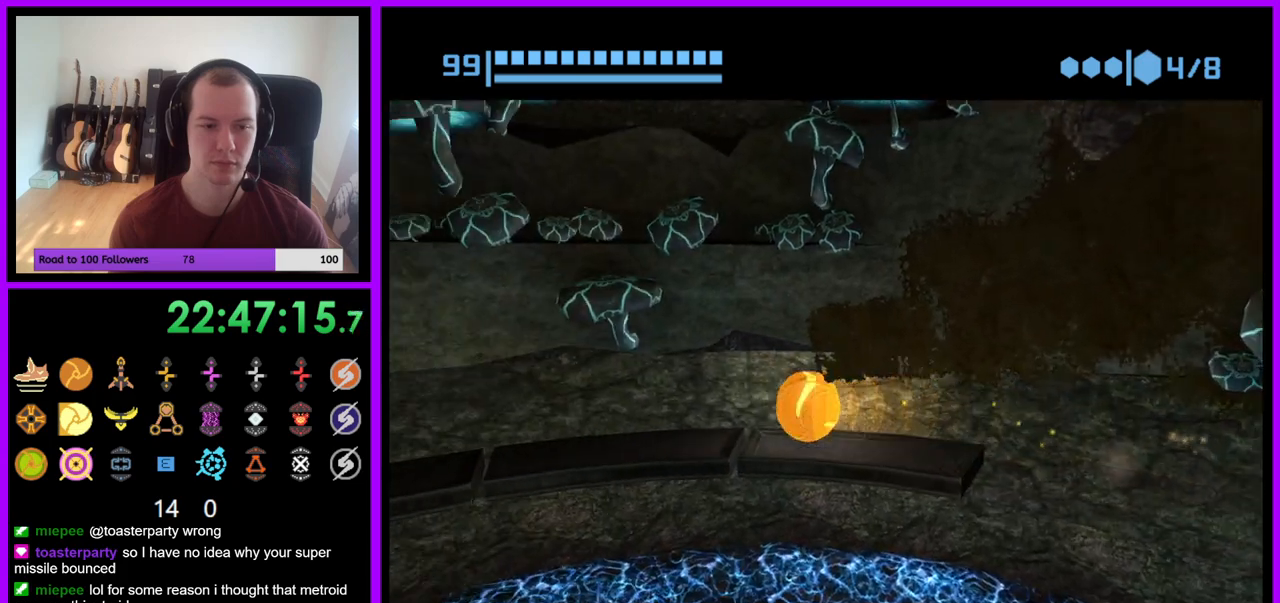
{"buttons": ["B"], "left_stick": "up-left", "right_stick": "center", "events": [[417, "left_stick", "up-left"]]}